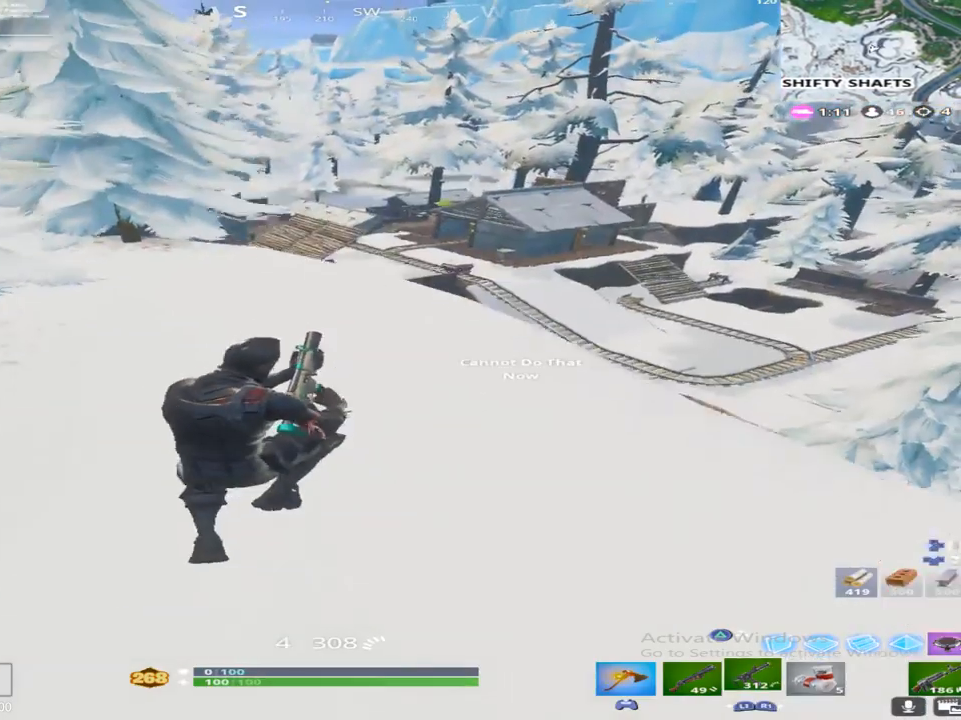
Gameplay with a controller (PlayStation layout); each line is a JSON object with the inputs held at the frame after it. "events" lists button and stick changes between this image and that frame as [ms after this image, input, new state], when the widget could be followed in between.
{"buttons": [], "left_stick": "up-right", "right_stick": "down", "events": [[367, "left_stick", "up-right"], [500, "right_stick", "down"]]}
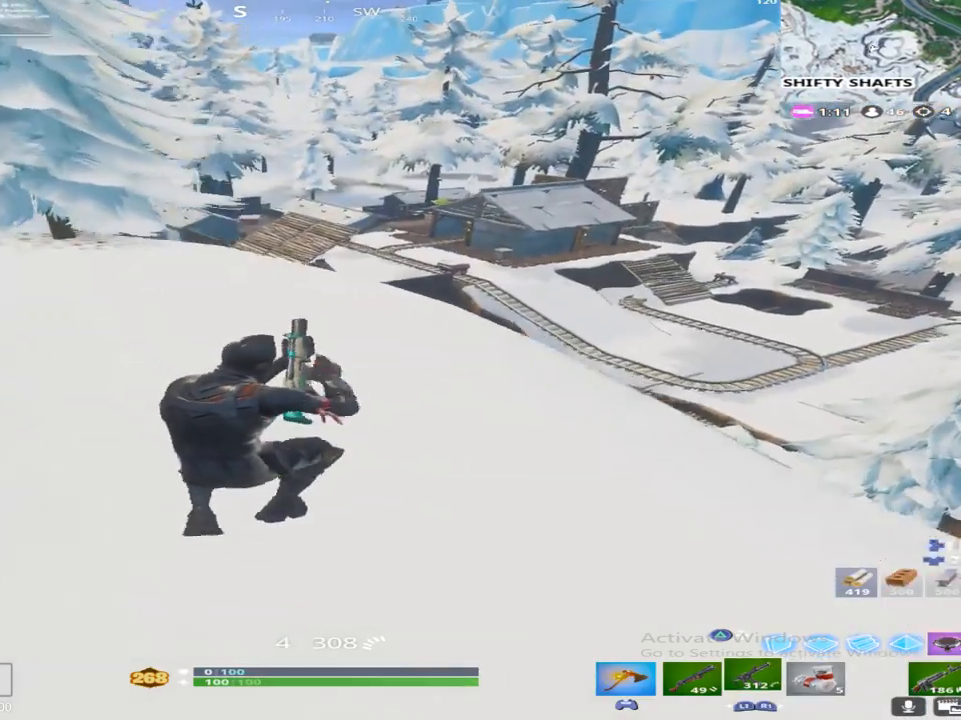
{"buttons": ["CROSS", "L1"], "left_stick": "up", "right_stick": "down", "events": [[167, "right_stick", "center"], [183, "left_stick", "up"], [333, "right_stick", "down"], [350, "L1", "down"], [483, "CROSS", "down"]]}
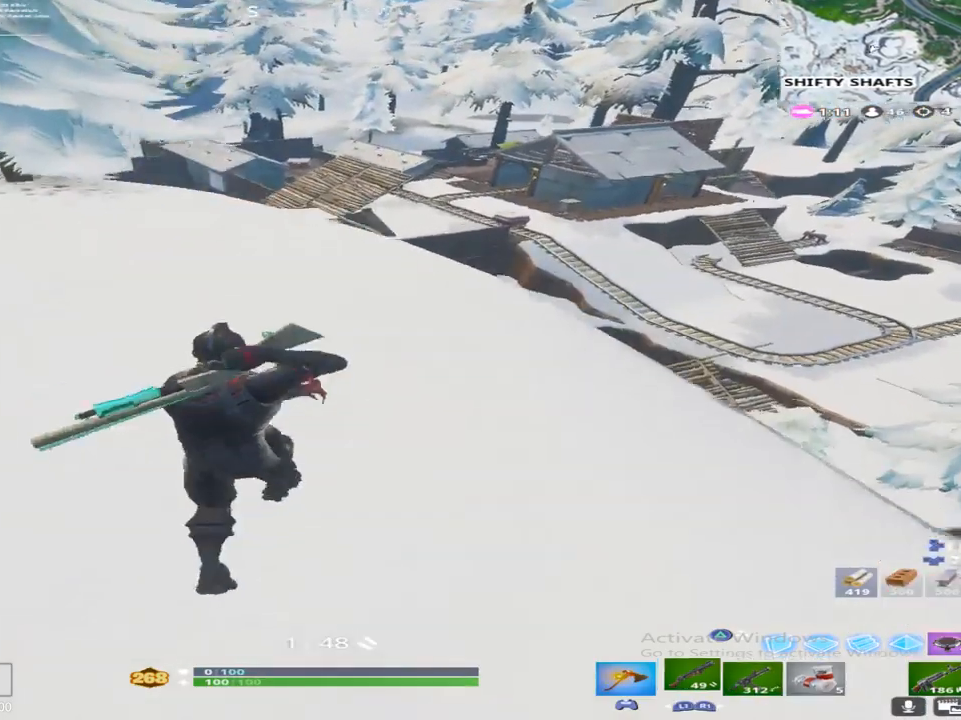
{"buttons": [], "left_stick": "down-left", "right_stick": "center", "events": [[50, "L1", "up"], [117, "CROSS", "up"], [150, "right_stick", "center"], [183, "SQUARE", "down"], [300, "SQUARE", "up"], [317, "left_stick", "center"], [383, "left_stick", "down-left"], [417, "SQUARE", "down"], [483, "SQUARE", "up"]]}
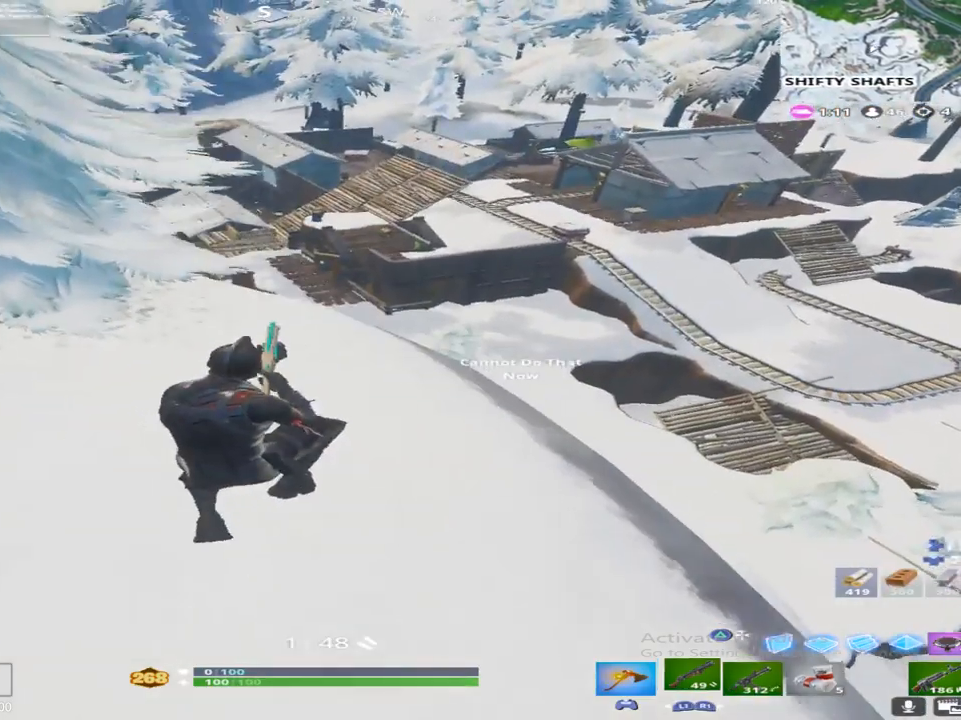
{"buttons": [], "left_stick": "up-right", "right_stick": "center", "events": [[117, "SQUARE", "down"], [233, "SQUARE", "up"], [333, "left_stick", "up-right"], [350, "right_stick", "up-left"], [467, "right_stick", "center"]]}
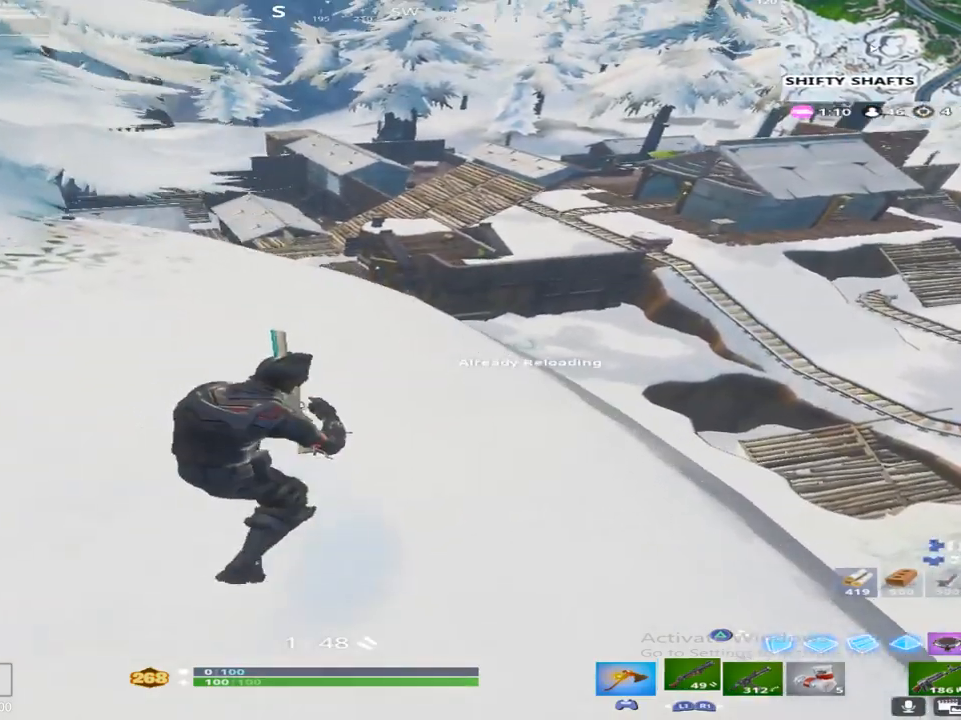
{"buttons": ["CROSS"], "left_stick": "down-left", "right_stick": "down-left", "events": [[117, "R3", "down"], [217, "R3", "up"], [250, "left_stick", "up-left"], [283, "CROSS", "down"], [400, "CROSS", "up"], [417, "left_stick", "down-left"], [467, "right_stick", "down-left"], [483, "CROSS", "down"]]}
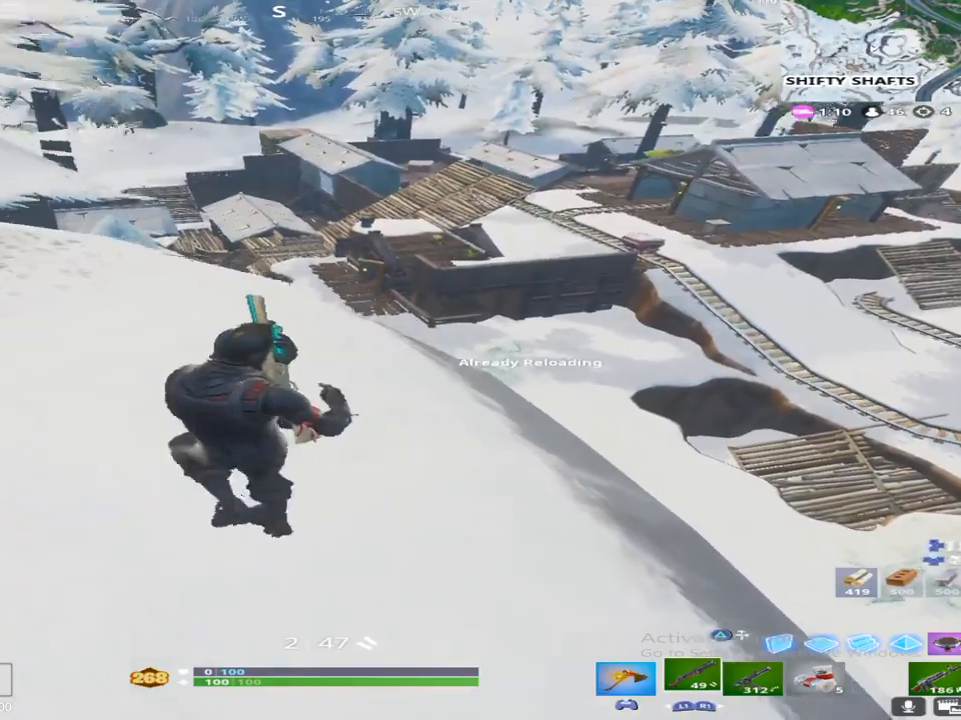
{"buttons": [], "left_stick": "down-left", "right_stick": "center", "events": [[133, "CROSS", "up"], [133, "right_stick", "center"]]}
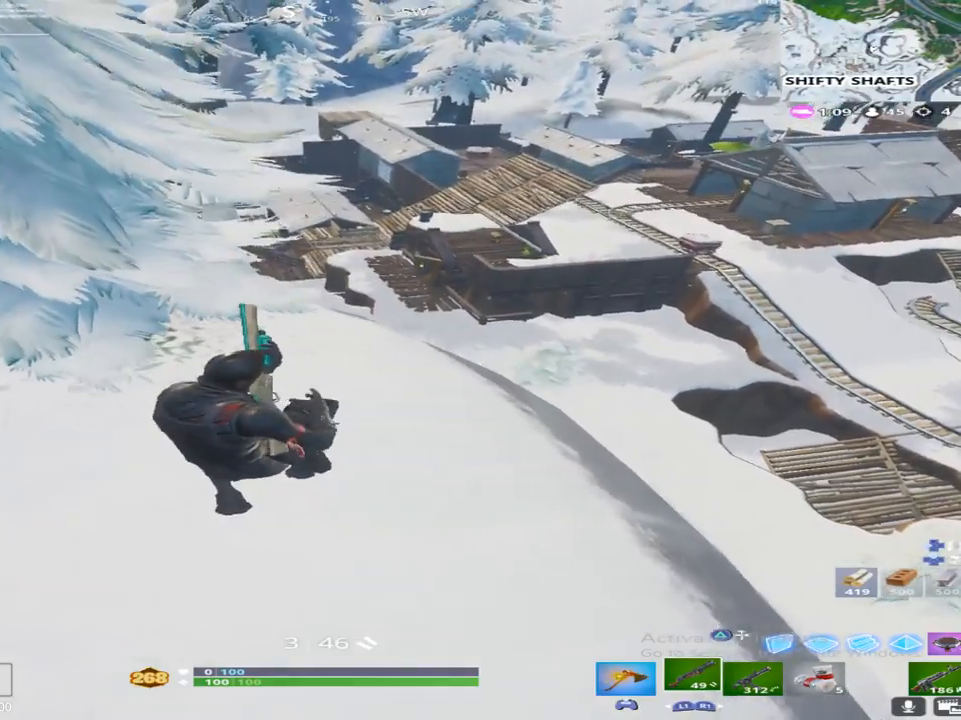
{"buttons": [], "left_stick": "down", "right_stick": "center", "events": [[117, "right_stick", "right"], [183, "right_stick", "up-right"], [283, "left_stick", "down"], [317, "right_stick", "up-left"], [433, "right_stick", "center"]]}
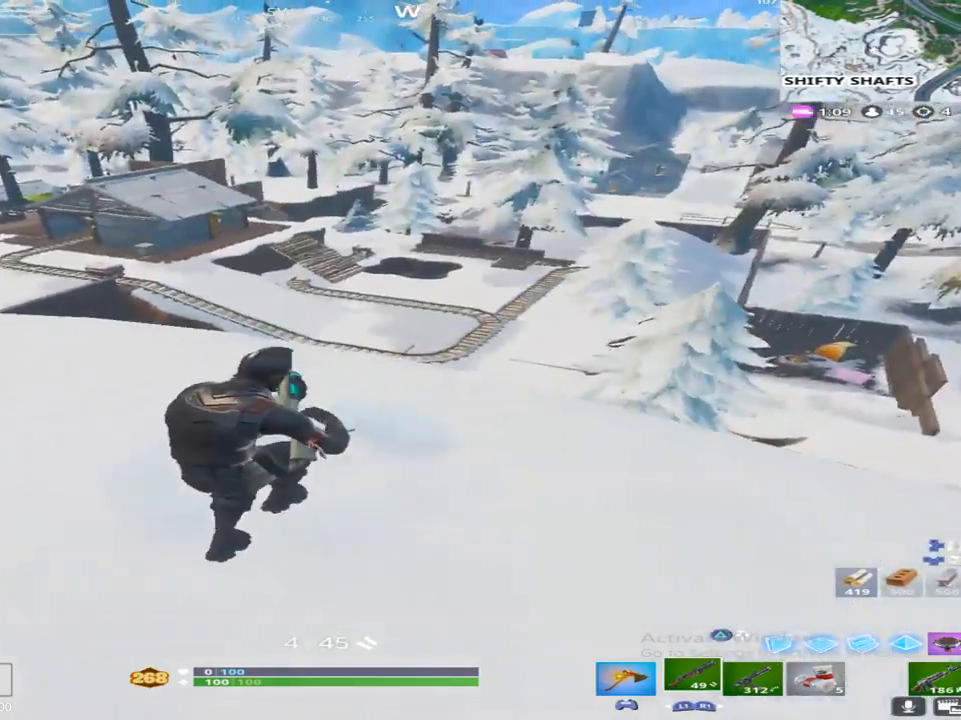
{"buttons": [], "left_stick": "down", "right_stick": "center", "events": [[167, "CROSS", "down"], [333, "CROSS", "up"]]}
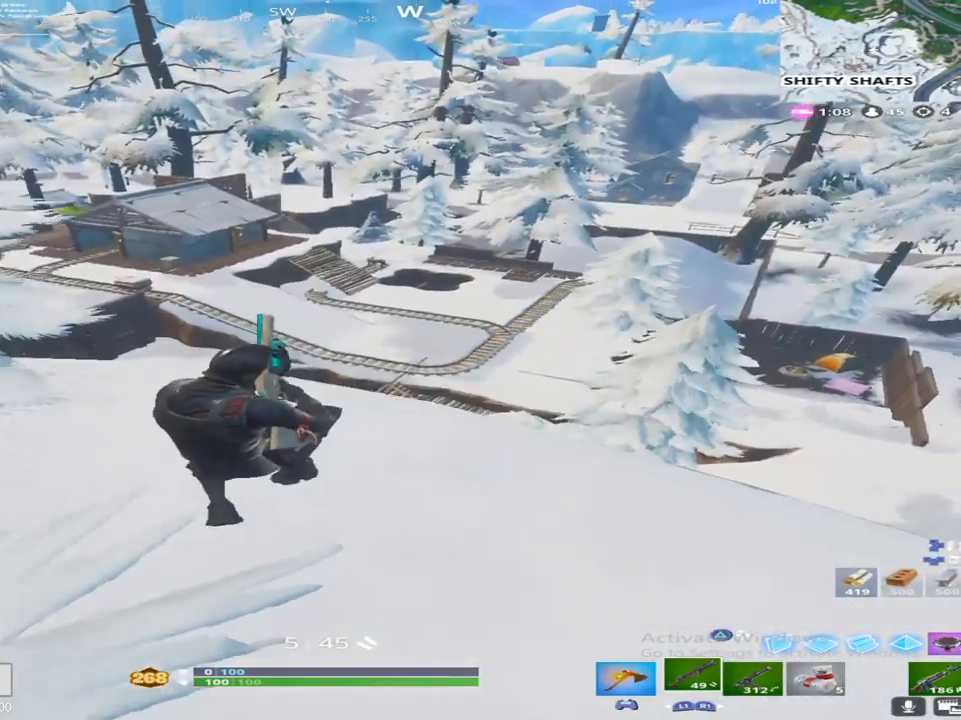
{"buttons": ["L1"], "left_stick": "down-right", "right_stick": "center", "events": [[317, "left_stick", "down-right"], [400, "L1", "down"]]}
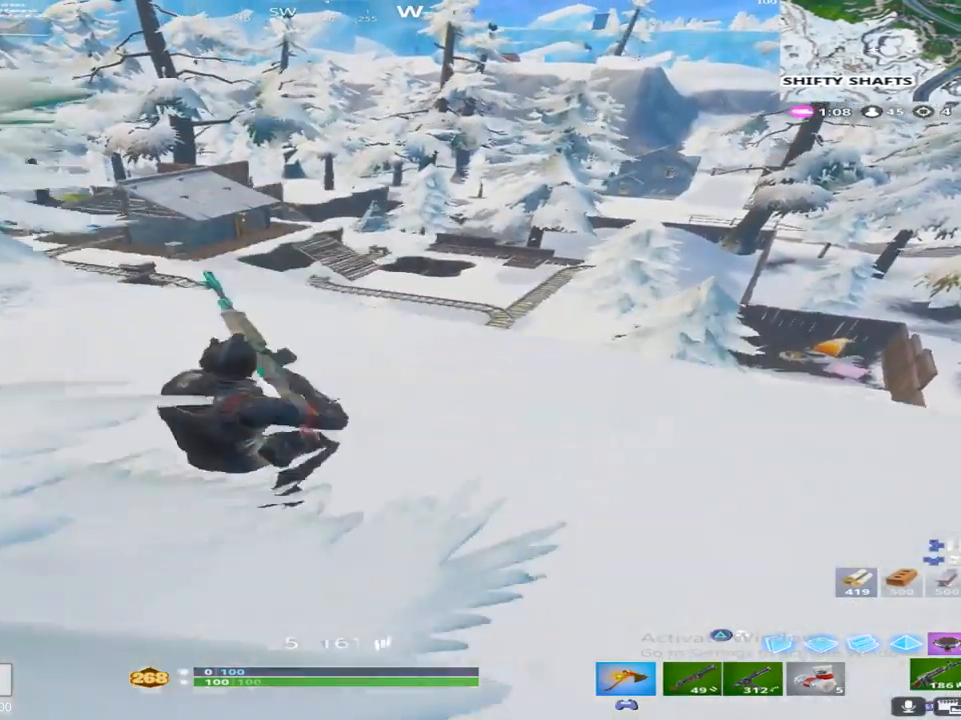
{"buttons": ["SQUARE"], "left_stick": "right", "right_stick": "center", "events": [[50, "L1", "up"], [233, "right_stick", "right"], [250, "SQUARE", "down"], [383, "SQUARE", "up"], [400, "left_stick", "right"], [467, "right_stick", "center"], [500, "SQUARE", "down"]]}
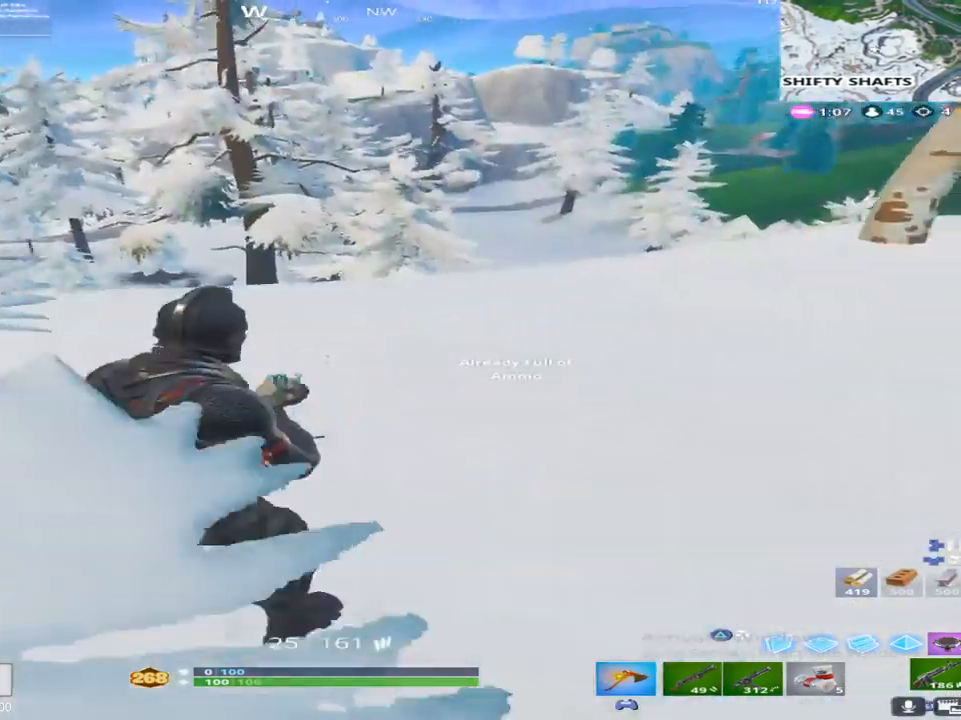
{"buttons": [], "left_stick": "right", "right_stick": "up-right", "events": [[67, "right_stick", "right"], [100, "SQUARE", "up"], [217, "right_stick", "center"], [417, "right_stick", "right"], [500, "right_stick", "up-right"]]}
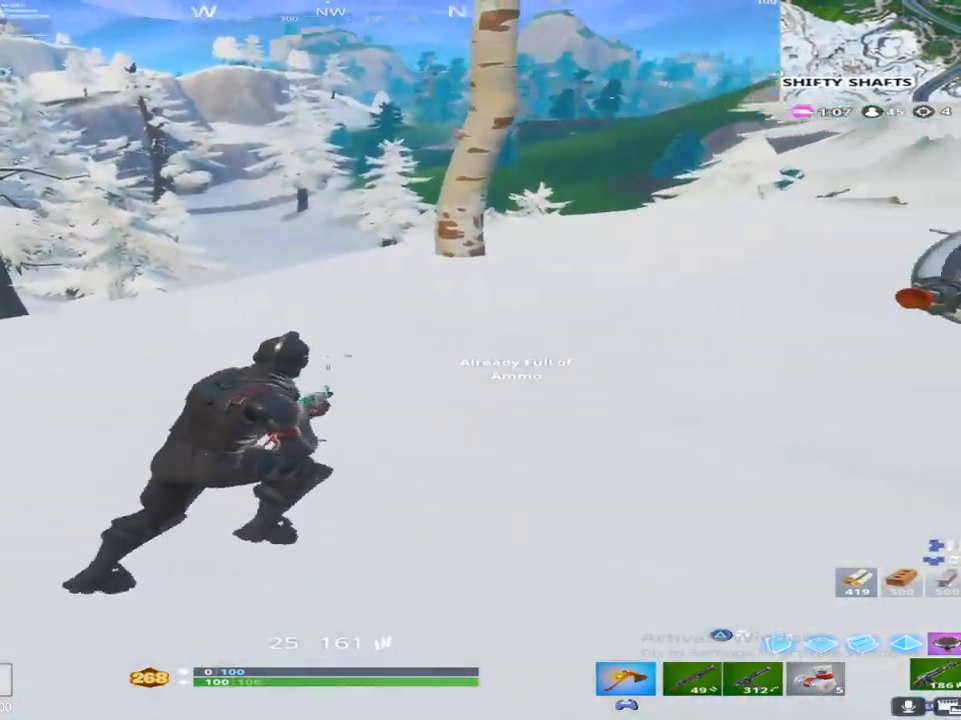
{"buttons": [], "left_stick": "up-right", "right_stick": "center", "events": [[150, "left_stick", "up-right"], [200, "right_stick", "up"], [233, "R1", "down"], [350, "right_stick", "center"], [400, "R1", "up"]]}
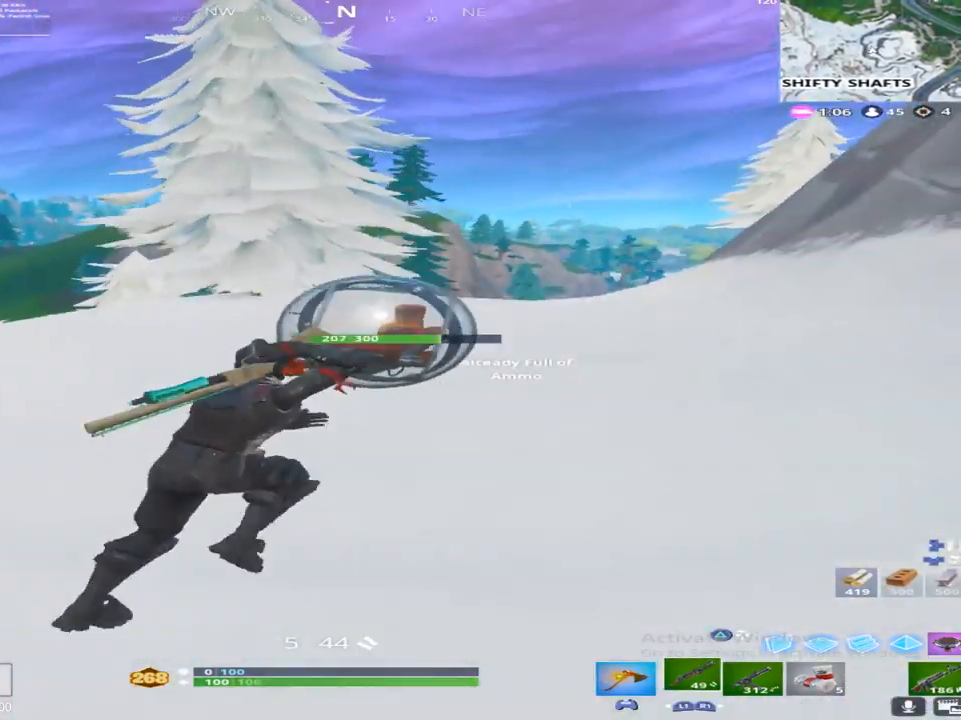
{"buttons": [], "left_stick": "up-left", "right_stick": "down-left", "events": [[50, "left_stick", "up"], [183, "left_stick", "up-left"], [217, "SQUARE", "down"], [283, "right_stick", "left"], [350, "SQUARE", "up"], [400, "right_stick", "down-left"]]}
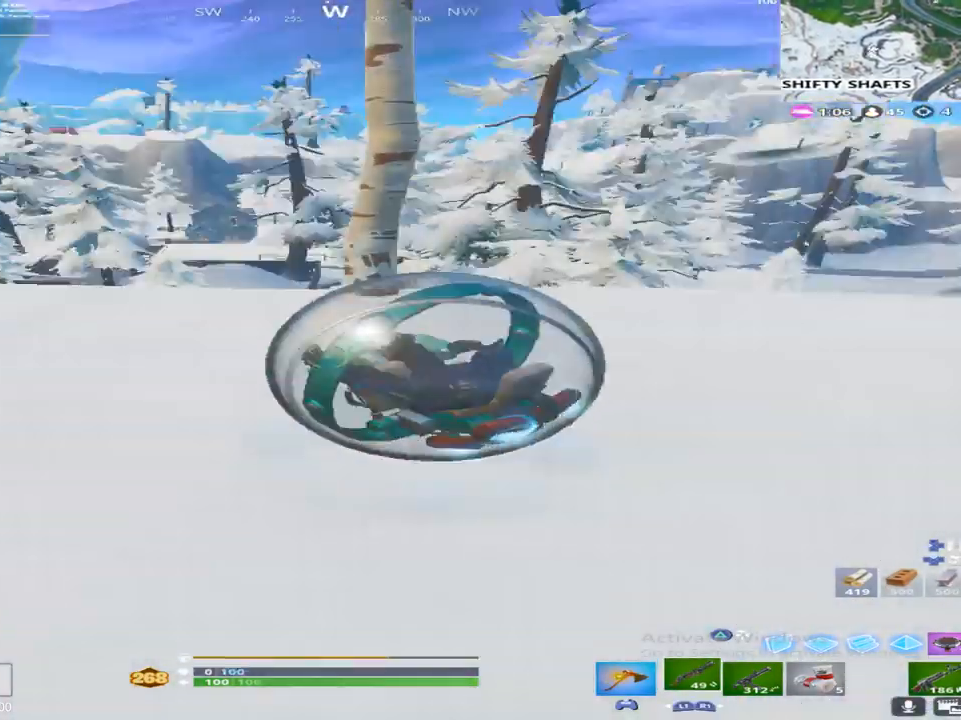
{"buttons": [], "left_stick": "up-left", "right_stick": "left", "events": [[67, "right_stick", "center"], [250, "left_stick", "up"], [250, "right_stick", "down-left"], [383, "left_stick", "up-left"], [417, "right_stick", "left"]]}
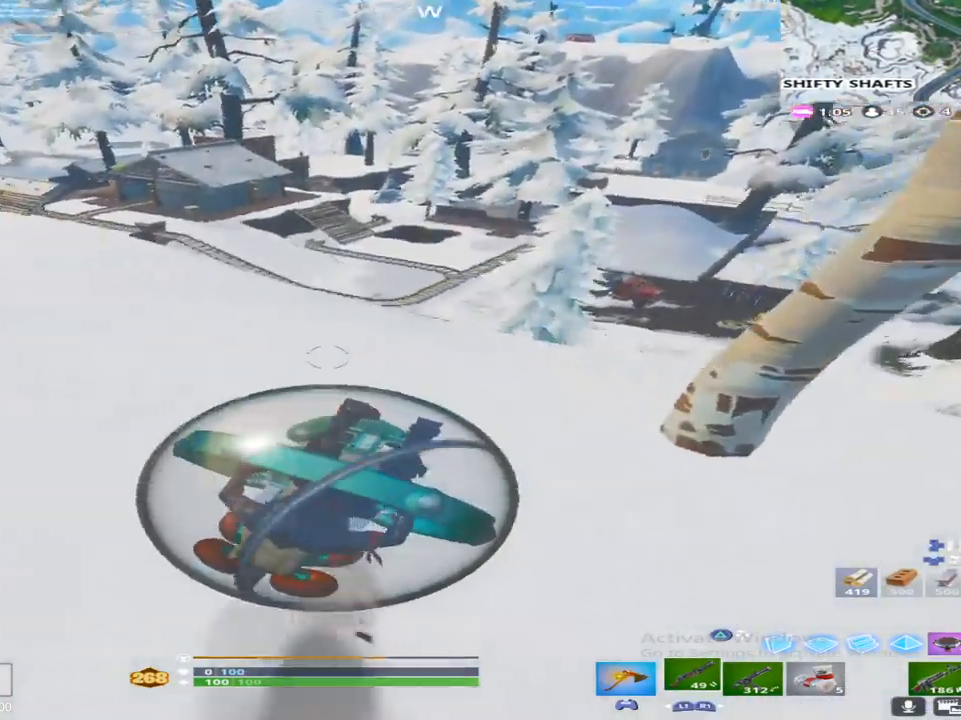
{"buttons": [], "left_stick": "up-left", "right_stick": "down-left", "events": [[67, "right_stick", "center"], [283, "right_stick", "down-left"]]}
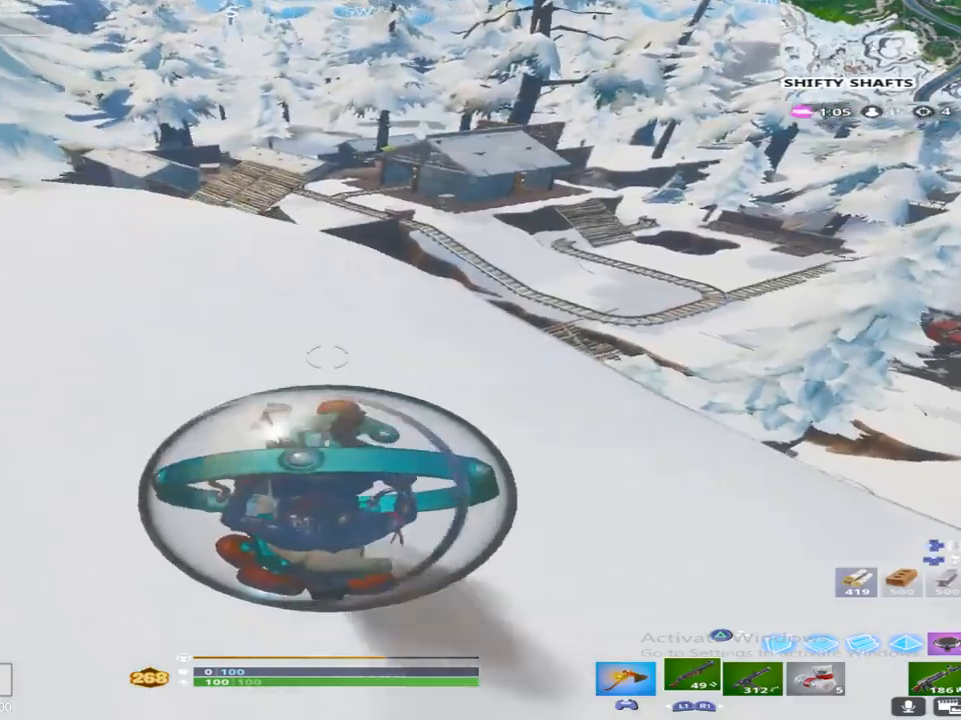
{"buttons": [], "left_stick": "up", "right_stick": "center", "events": [[67, "right_stick", "center"], [167, "left_stick", "up"]]}
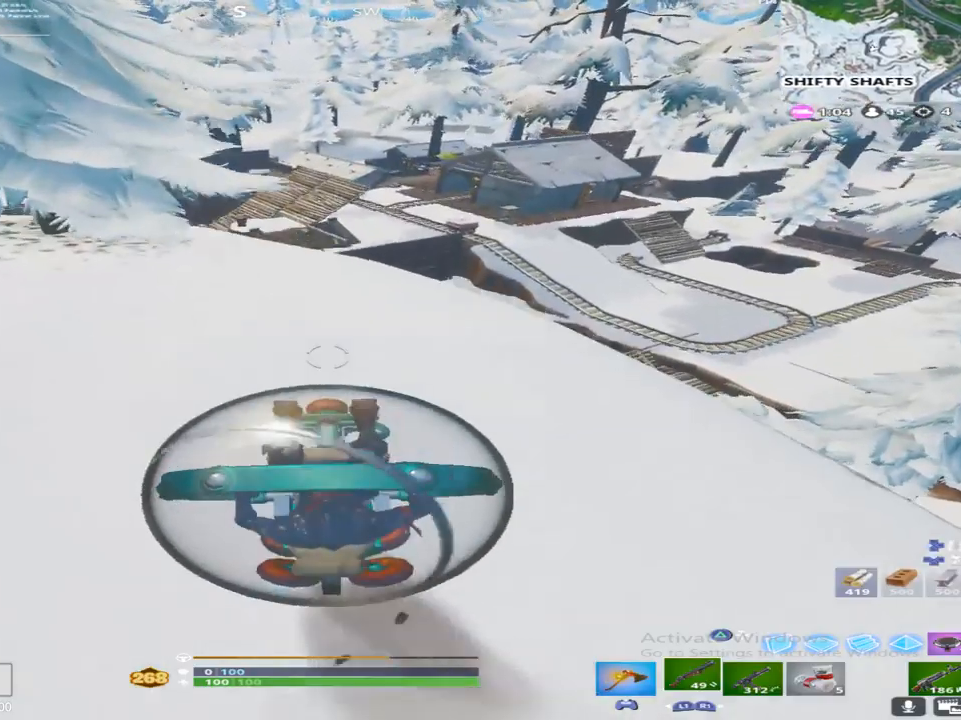
{"buttons": [], "left_stick": "center", "right_stick": "center", "events": [[50, "left_stick", "up-right"], [100, "right_stick", "down"], [183, "right_stick", "down-left"], [400, "left_stick", "center"], [417, "right_stick", "center"]]}
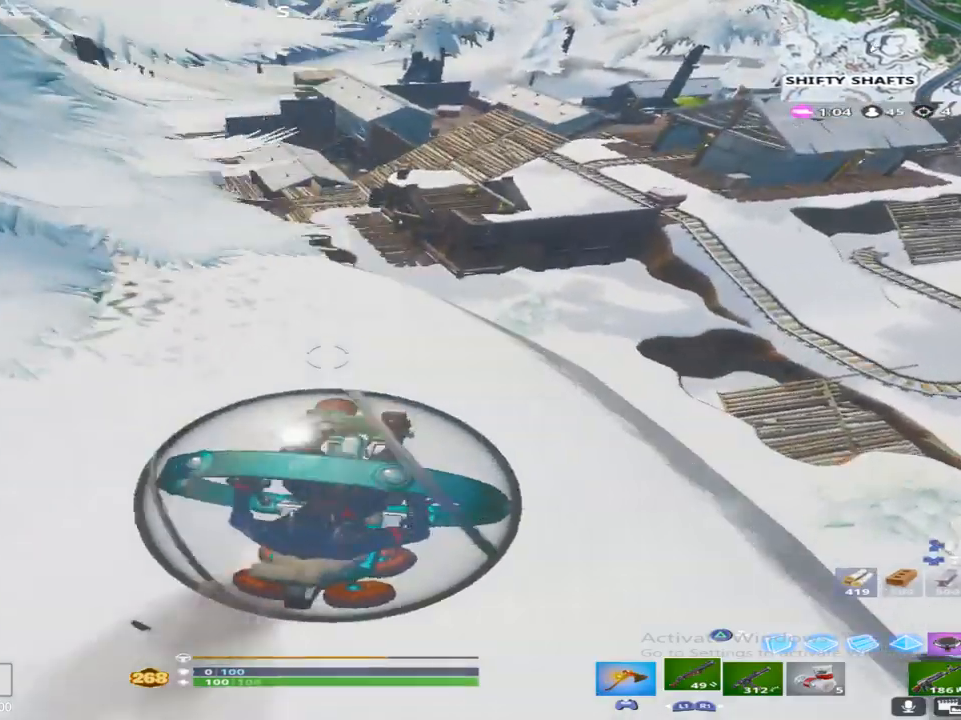
{"buttons": [], "left_stick": "up-left", "right_stick": "center", "events": [[200, "left_stick", "up-left"]]}
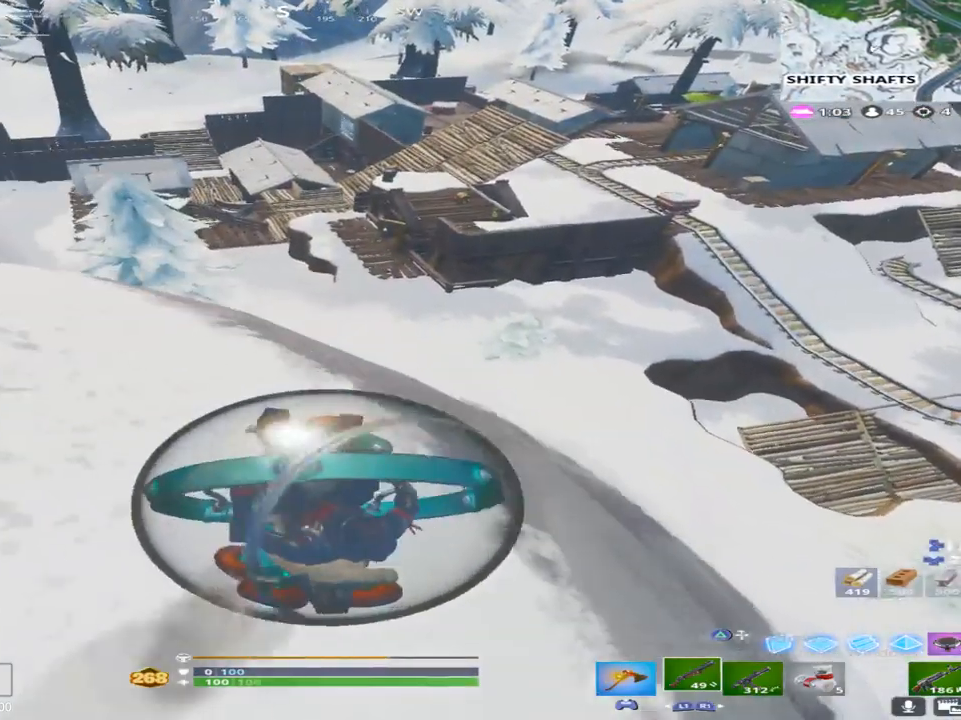
{"buttons": [], "left_stick": "down-left", "right_stick": "center", "events": [[133, "left_stick", "down-left"]]}
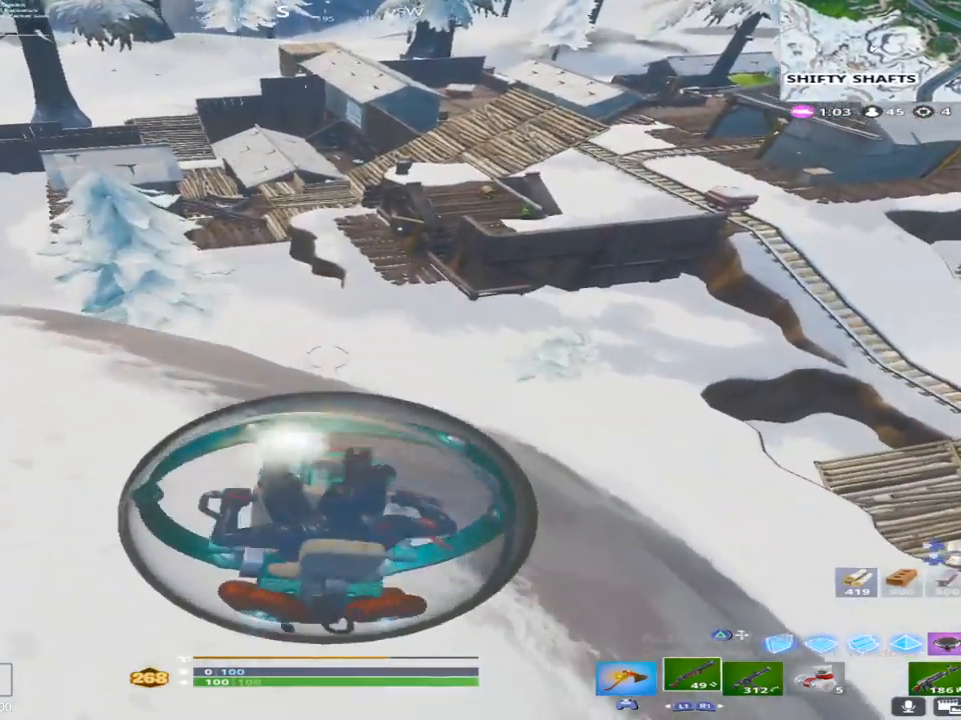
{"buttons": [], "left_stick": "left", "right_stick": "center", "events": [[300, "left_stick", "left"]]}
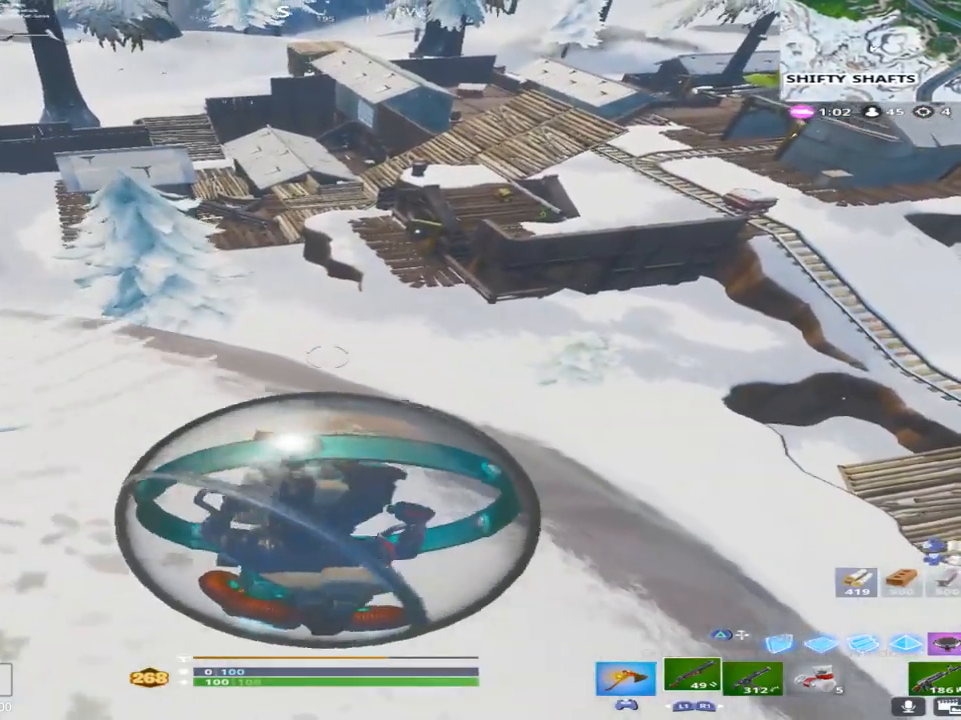
{"buttons": [], "left_stick": "left", "right_stick": "up-right", "events": [[383, "right_stick", "right"], [433, "right_stick", "up-right"]]}
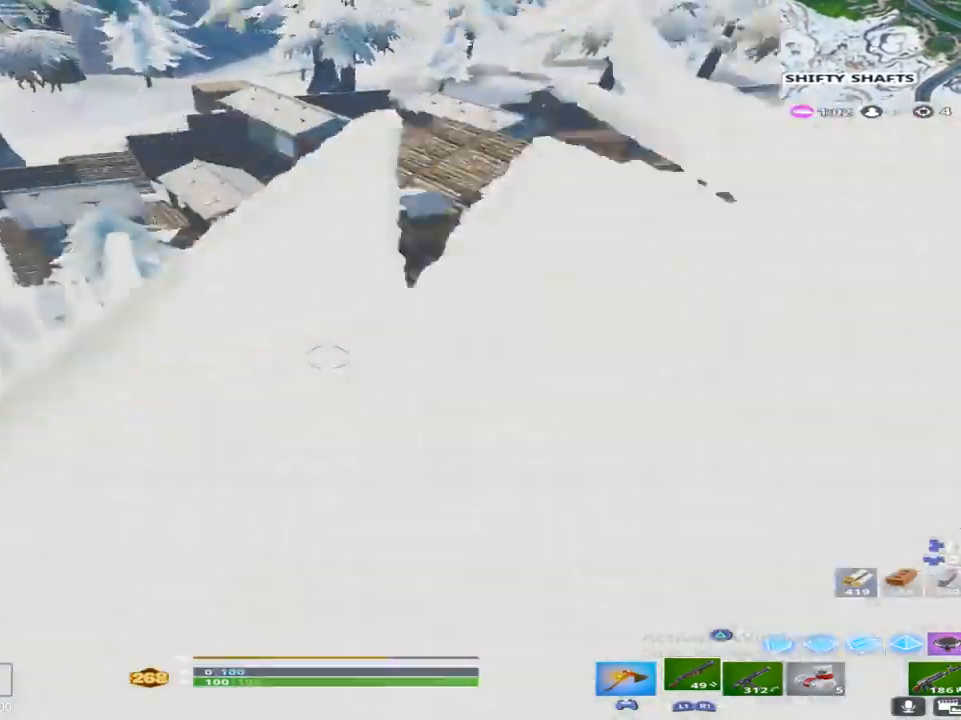
{"buttons": [], "left_stick": "up-right", "right_stick": "center", "events": [[83, "left_stick", "up-left"], [117, "right_stick", "center"], [283, "left_stick", "up-right"]]}
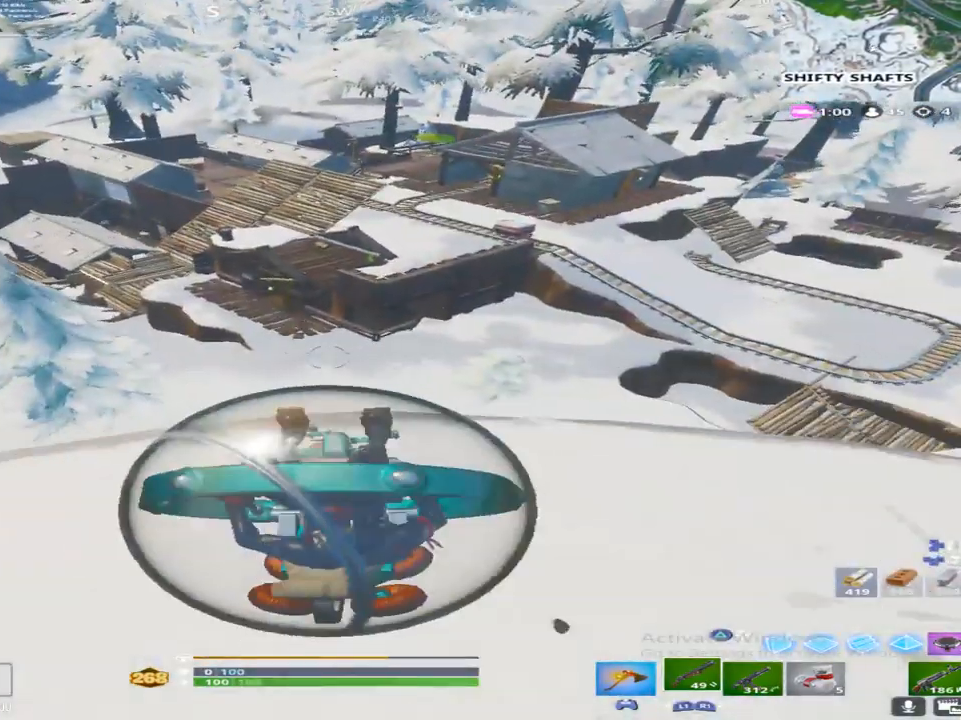
{"buttons": [], "left_stick": "up-left", "right_stick": "center", "events": [[433, "left_stick", "up-left"]]}
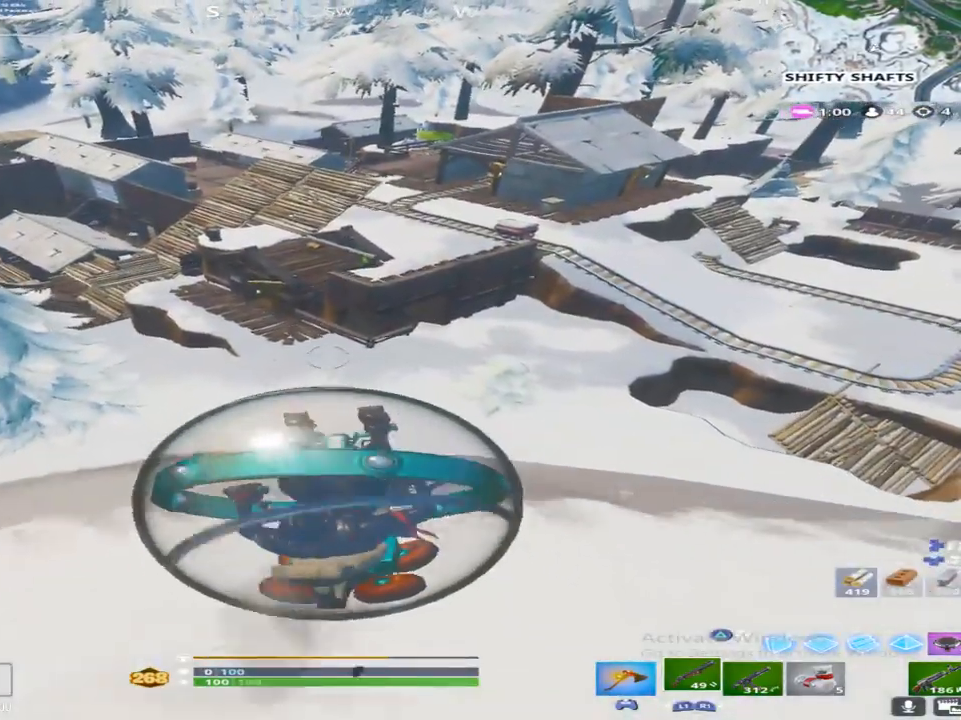
{"buttons": [], "left_stick": "right", "right_stick": "right", "events": [[150, "left_stick", "down-left"], [283, "left_stick", "down-right"], [450, "left_stick", "right"], [483, "right_stick", "right"]]}
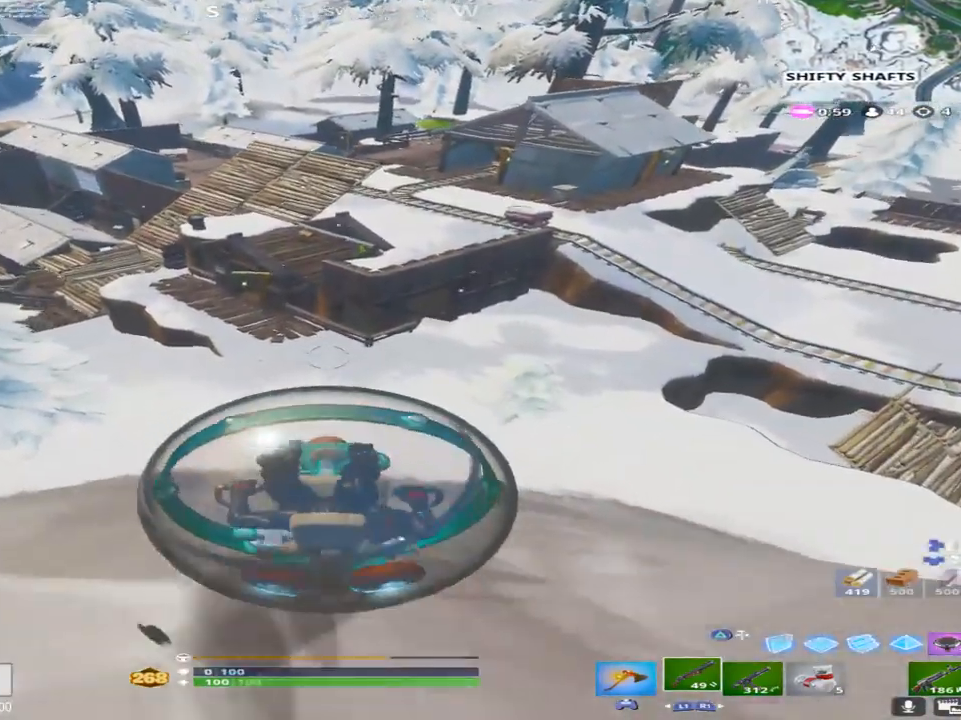
{"buttons": [], "left_stick": "right", "right_stick": "center", "events": [[33, "right_stick", "up-right"], [150, "right_stick", "center"]]}
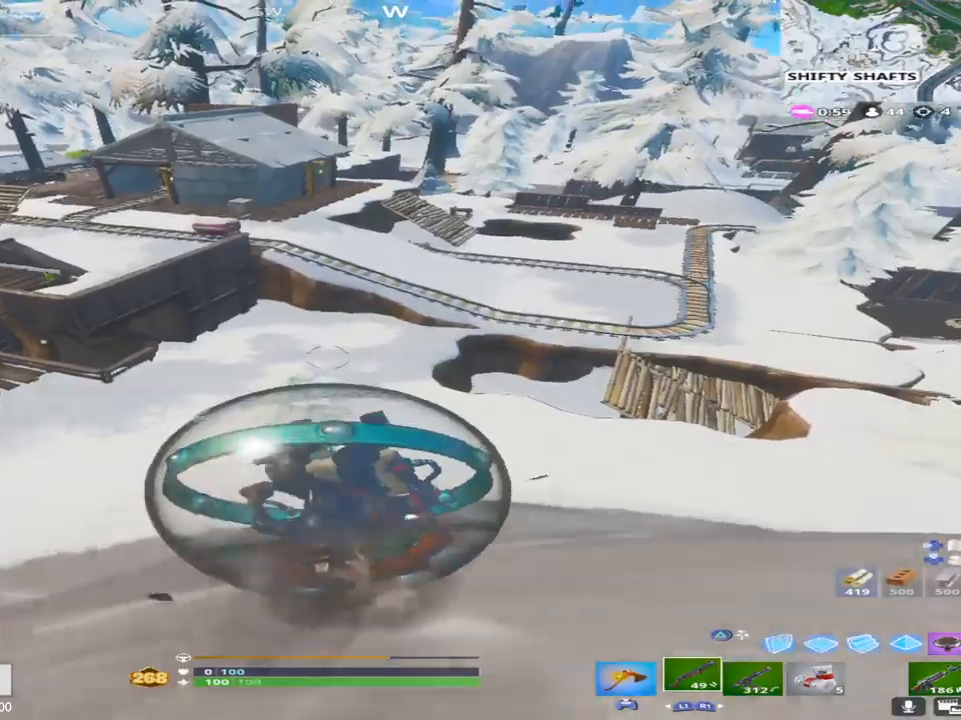
{"buttons": [], "left_stick": "right", "right_stick": "center", "events": []}
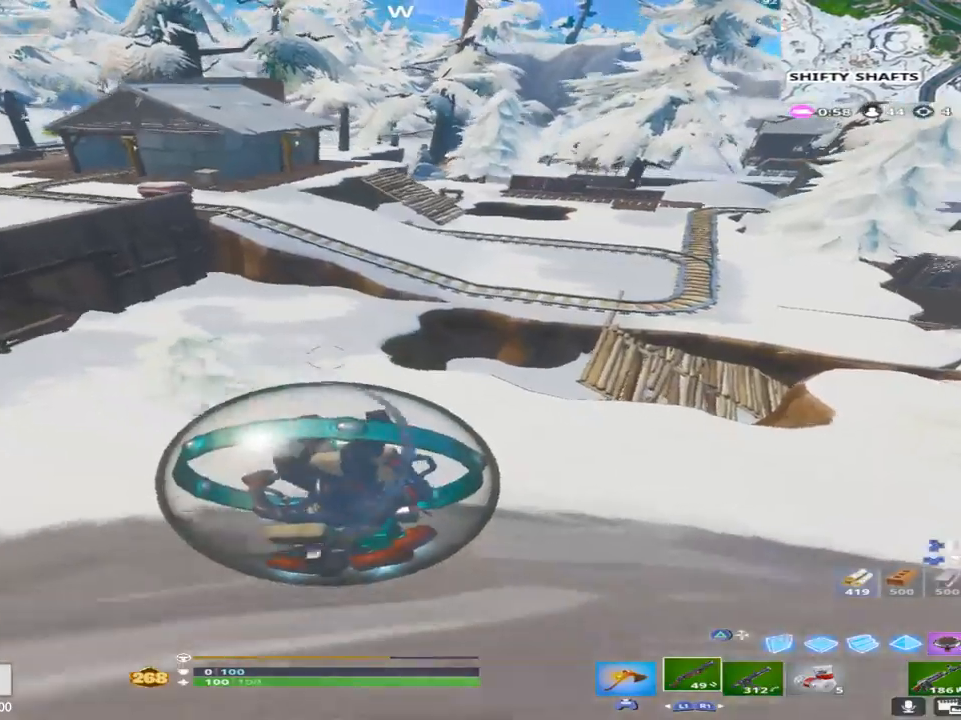
{"buttons": [], "left_stick": "right", "right_stick": "up-right", "events": [[33, "right_stick", "up-right"]]}
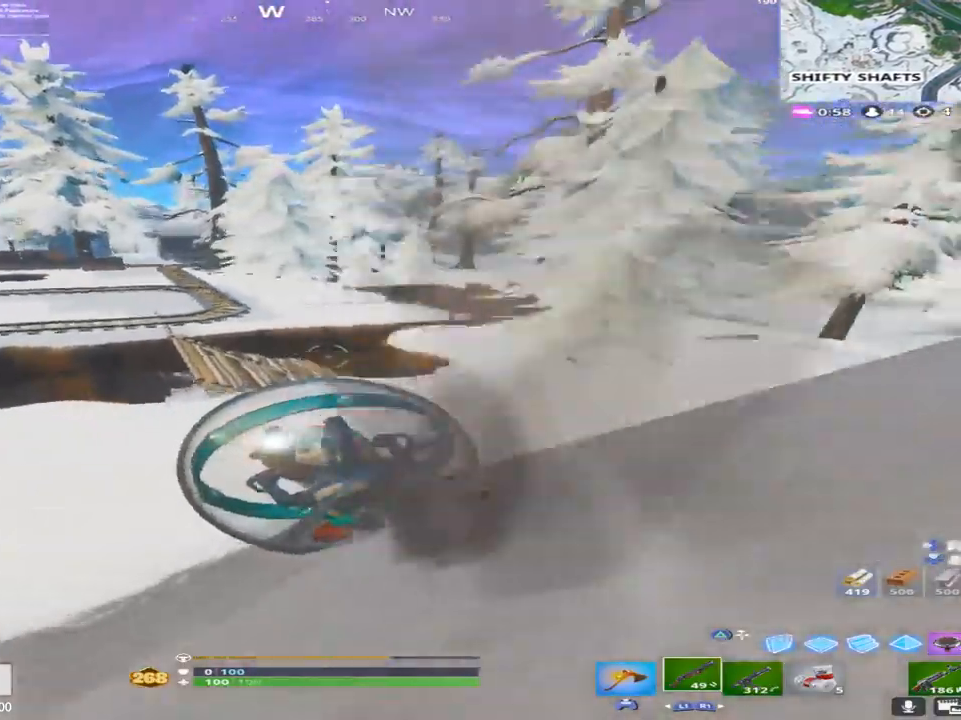
{"buttons": [], "left_stick": "right", "right_stick": "center", "events": [[100, "right_stick", "center"]]}
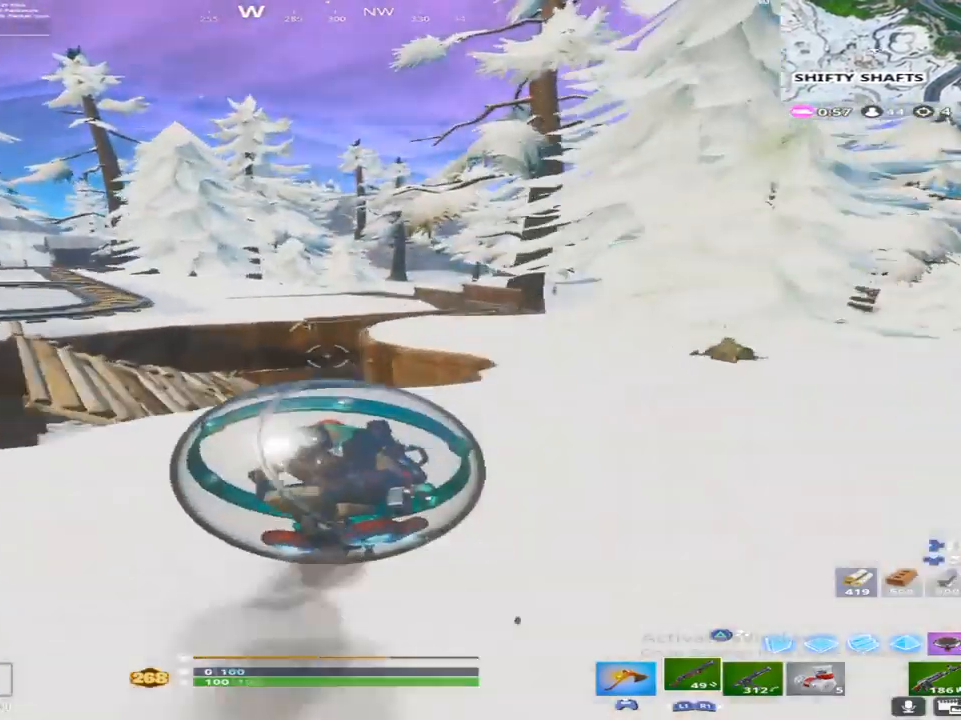
{"buttons": [], "left_stick": "up-right", "right_stick": "center", "events": [[17, "right_stick", "down"], [433, "left_stick", "up-right"], [433, "right_stick", "center"]]}
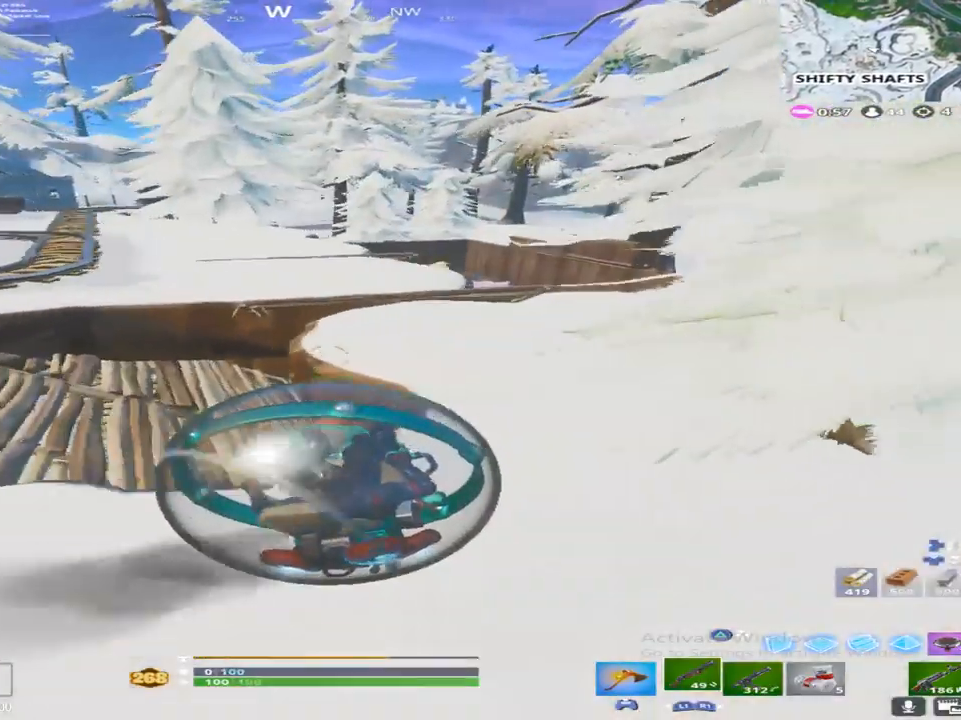
{"buttons": [], "left_stick": "up", "right_stick": "center", "events": [[17, "right_stick", "left"], [33, "left_stick", "up"], [117, "right_stick", "up-left"], [250, "right_stick", "center"]]}